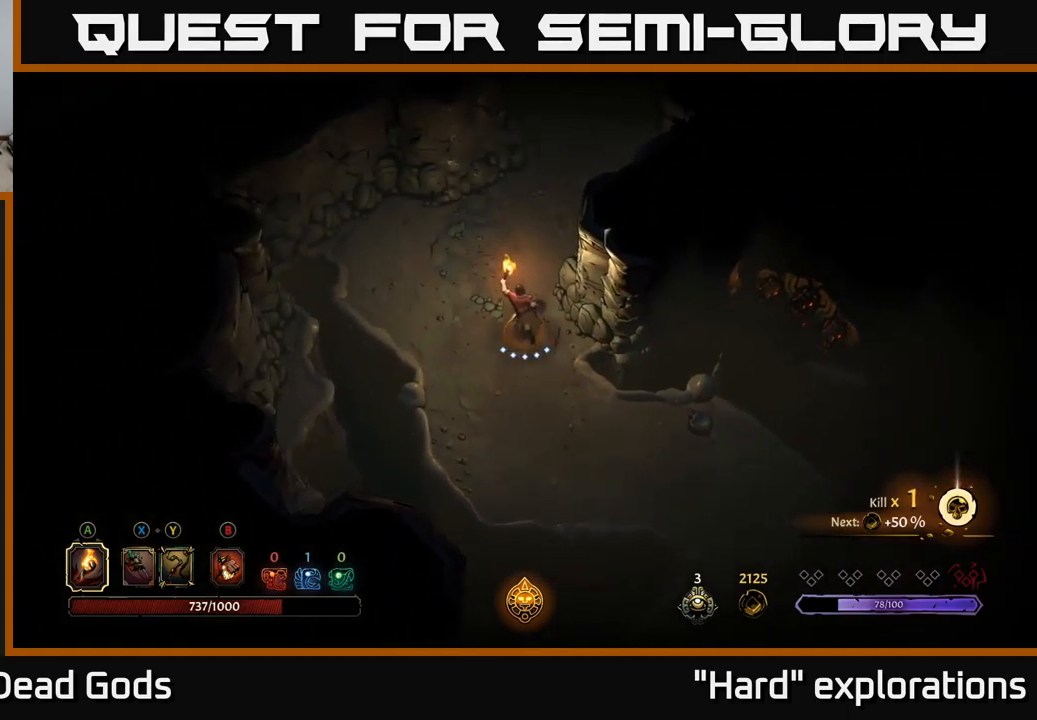
Gameplay with a controller (Xbox layout); each line is a JSON object with the inputs held at the frame after it. "events" lists button and stick changes between this image and that frame as [ms after this image, input, new state], when the widget could be followed in between.
{"buttons": [], "left_stick": "up", "right_stick": "center", "events": []}
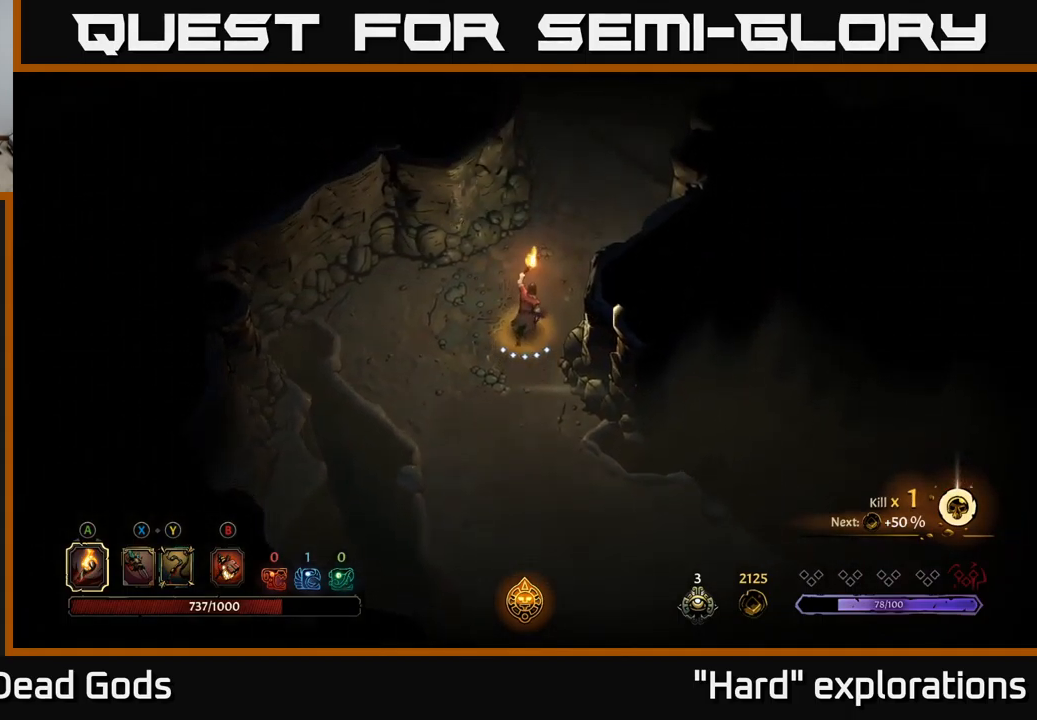
{"buttons": [], "left_stick": "up-right", "right_stick": "center", "events": [[217, "left_stick", "up-right"]]}
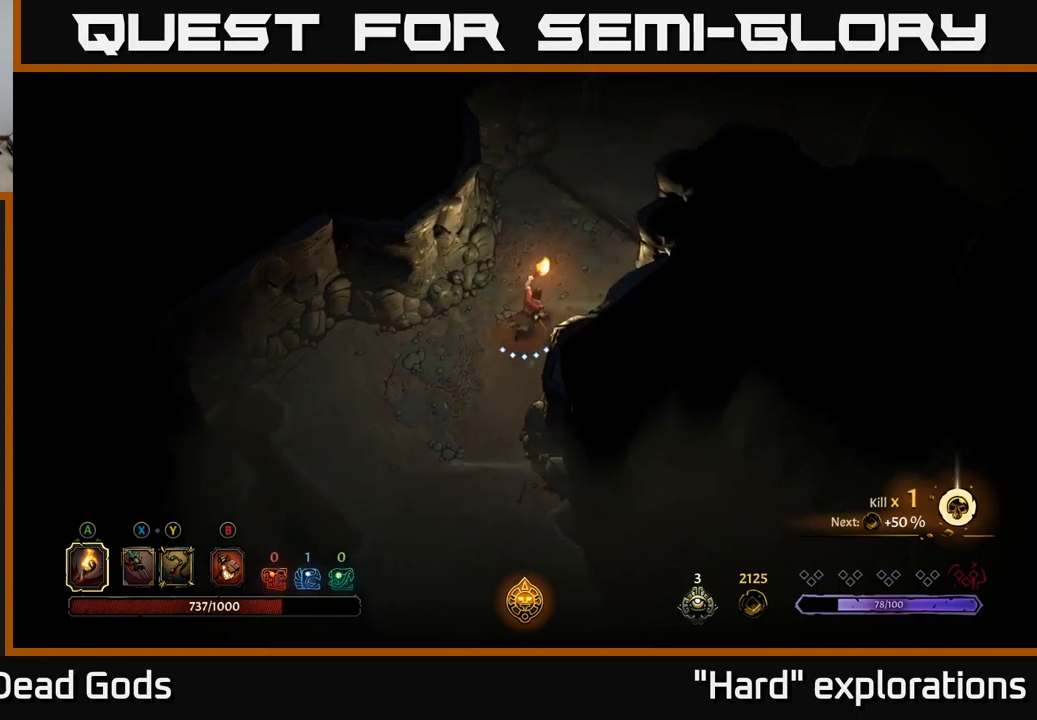
{"buttons": [], "left_stick": "up-right", "right_stick": "center", "events": []}
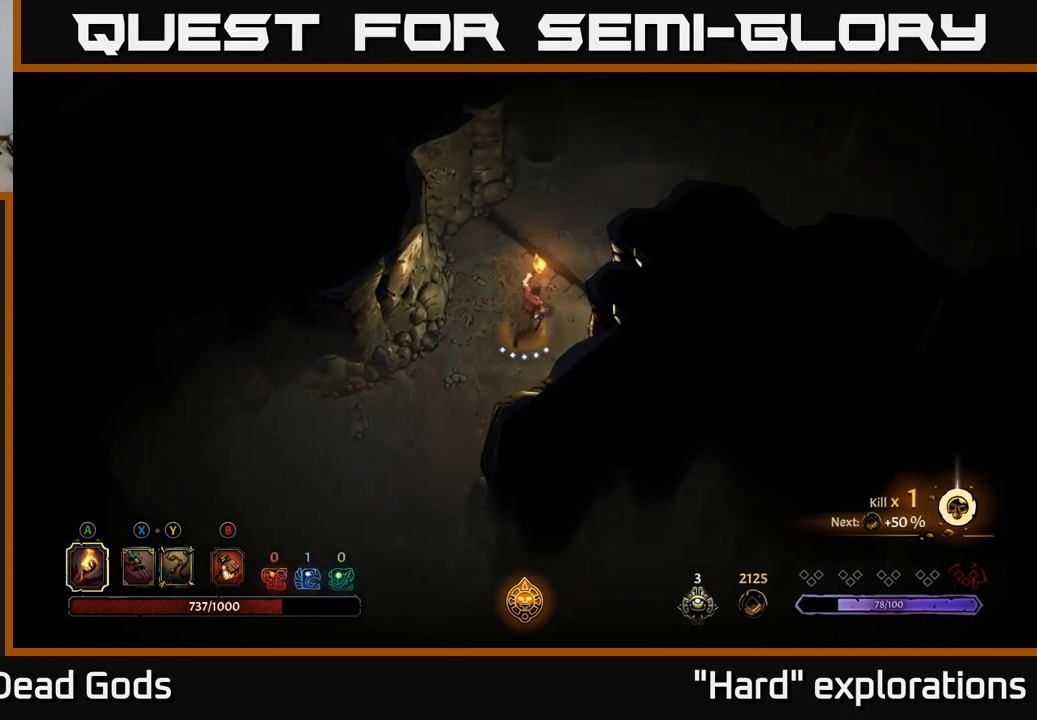
{"buttons": [], "left_stick": "up-right", "right_stick": "center", "events": []}
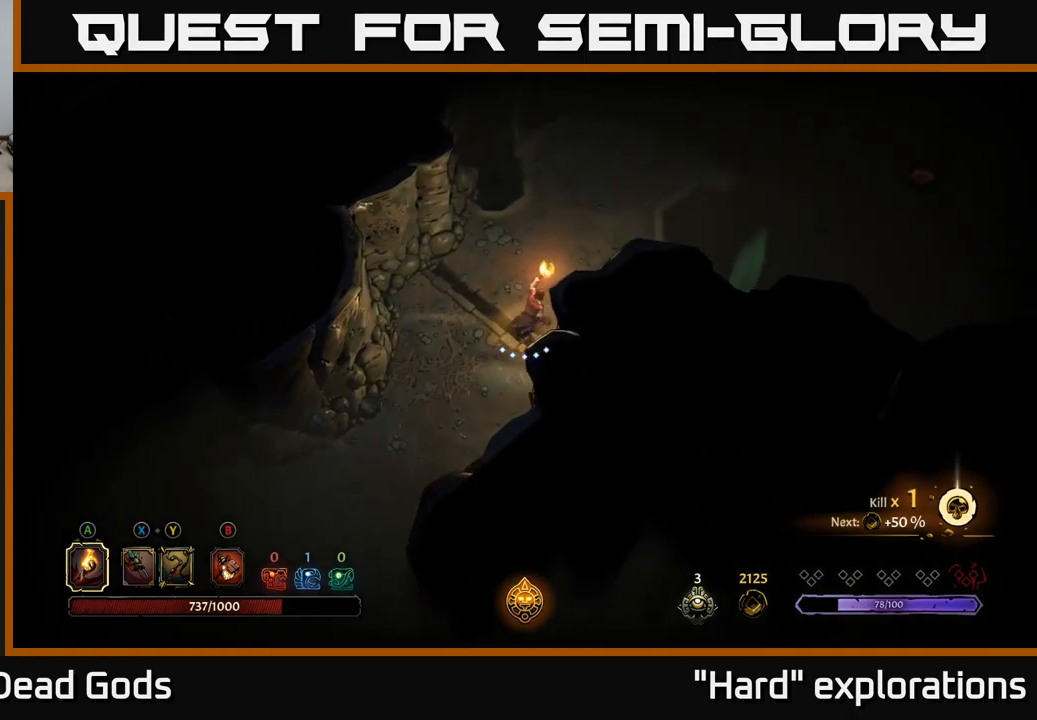
{"buttons": [], "left_stick": "up-right", "right_stick": "center", "events": []}
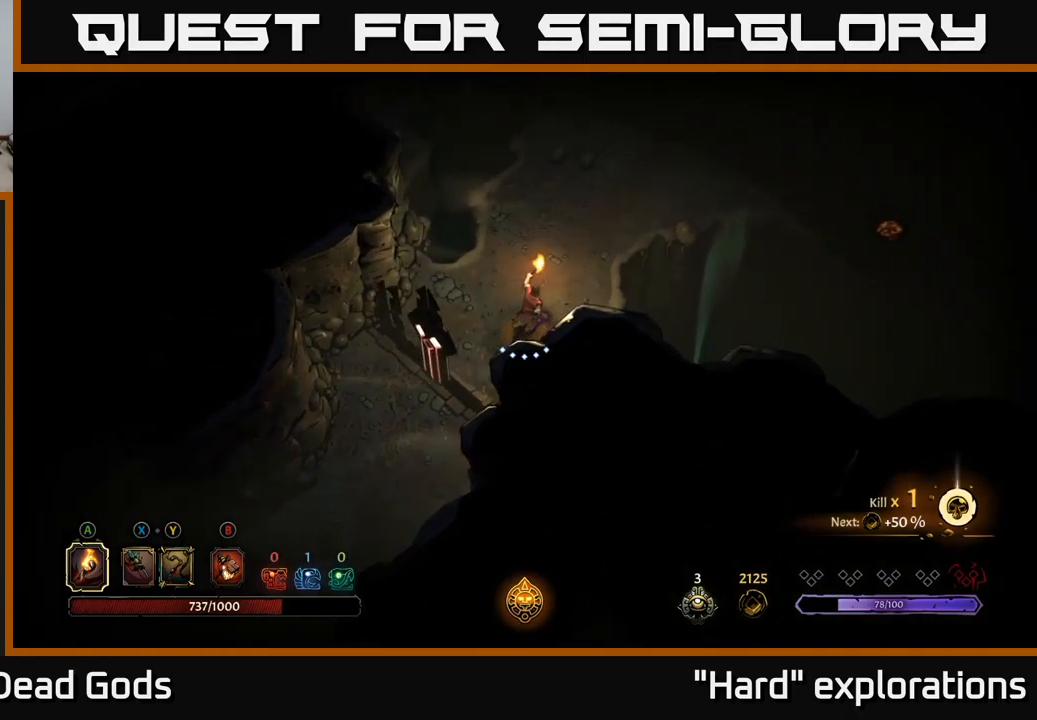
{"buttons": [], "left_stick": "up-right", "right_stick": "center", "events": []}
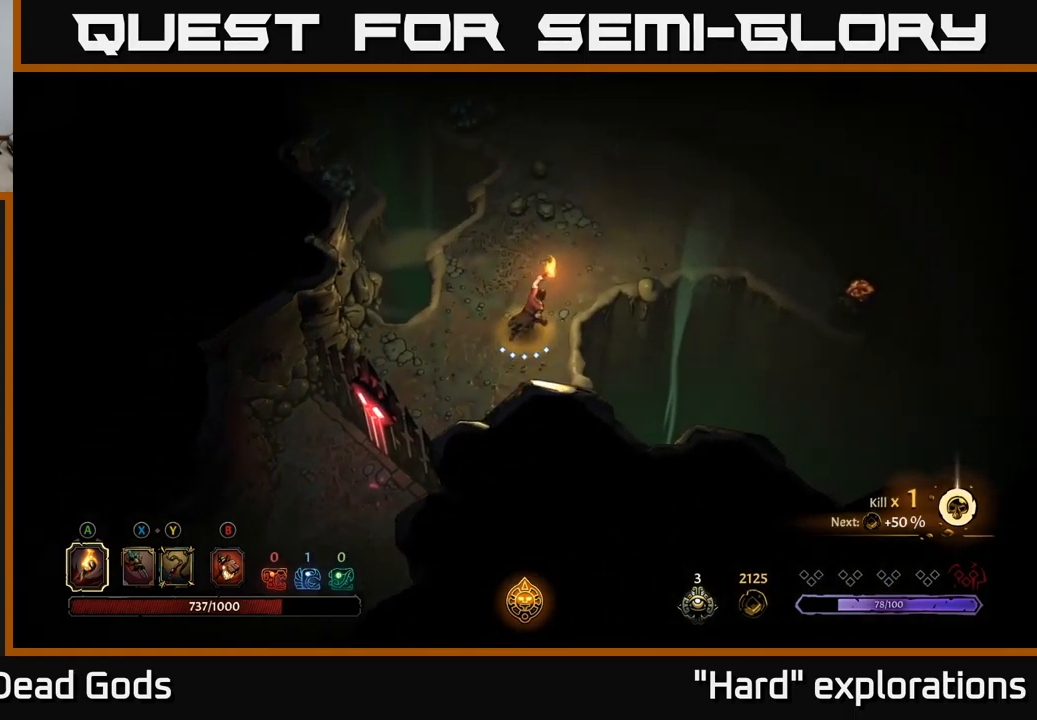
{"buttons": [], "left_stick": "up-right", "right_stick": "center", "events": []}
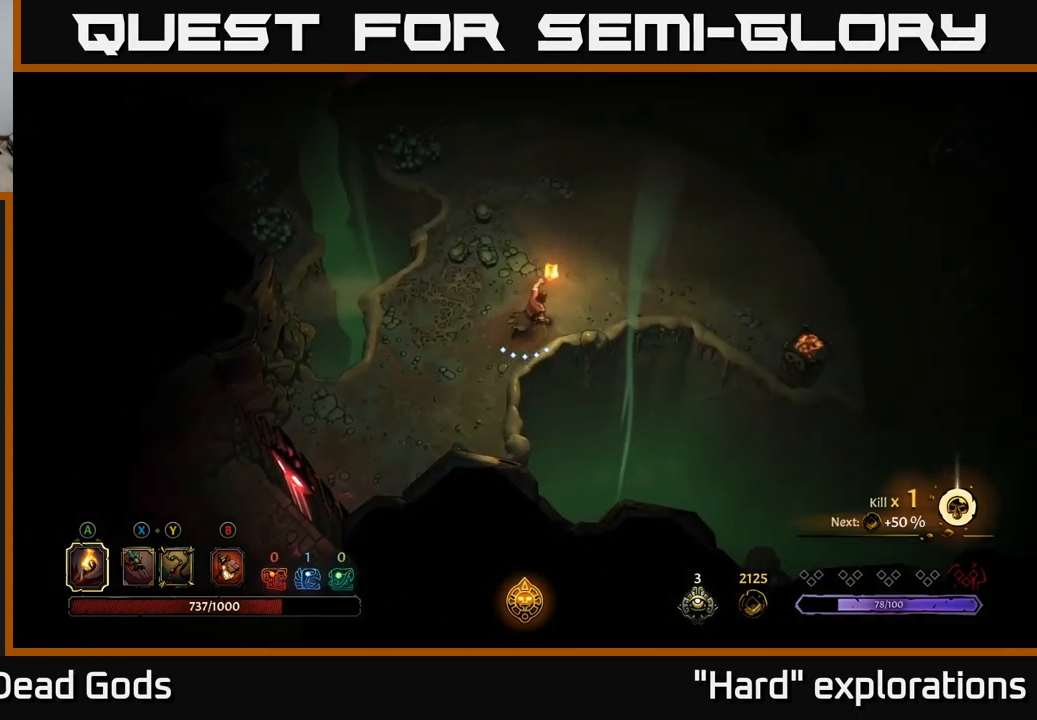
{"buttons": [], "left_stick": "up-right", "right_stick": "center", "events": []}
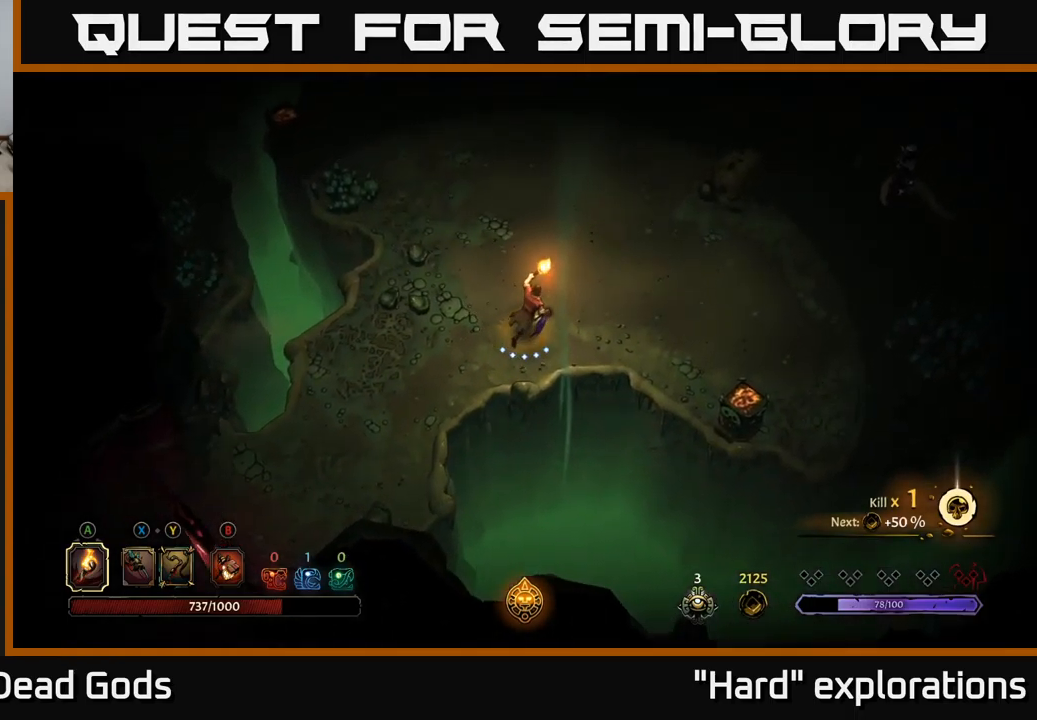
{"buttons": [], "left_stick": "right", "right_stick": "center", "events": [[466, "left_stick", "right"]]}
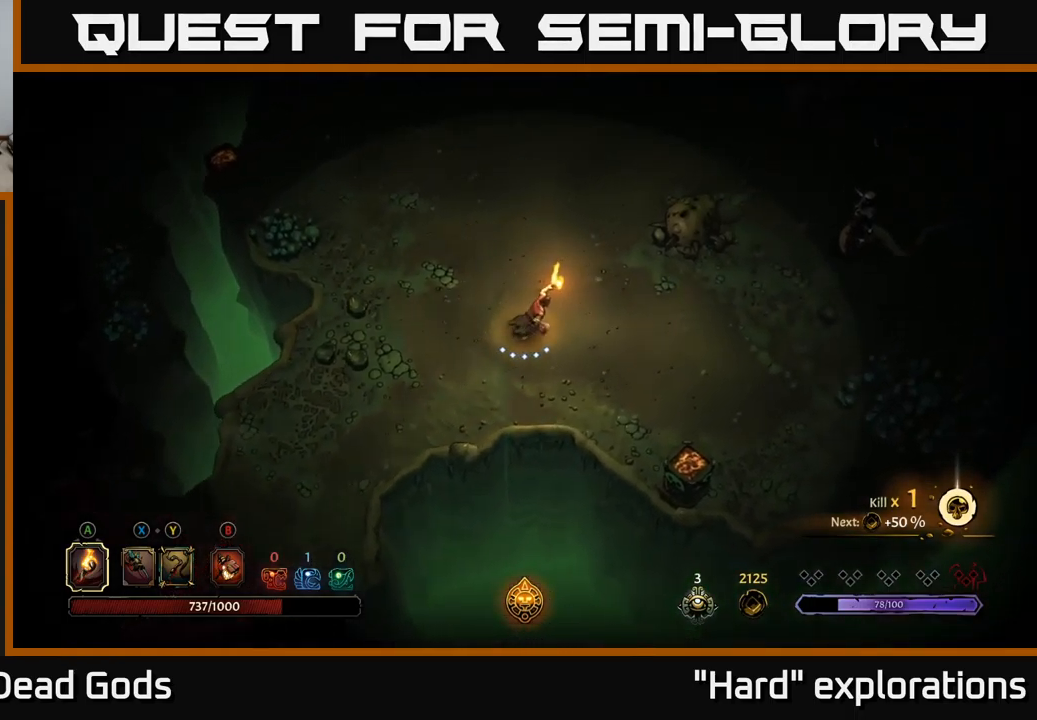
{"buttons": [], "left_stick": "right", "right_stick": "center", "events": []}
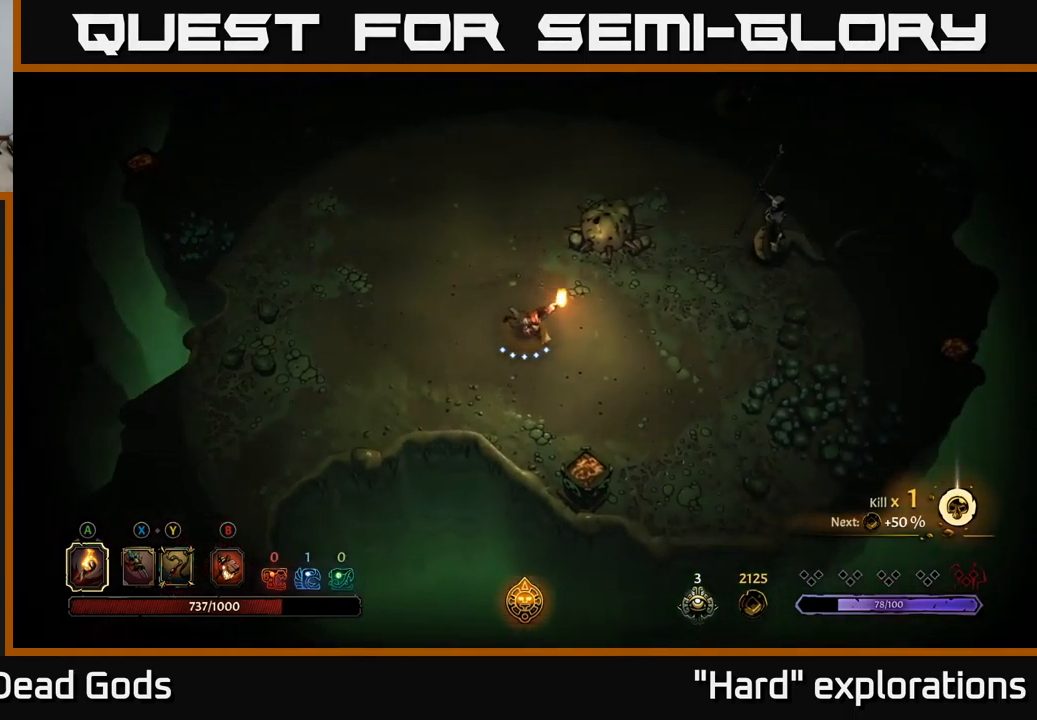
{"buttons": [], "left_stick": "right", "right_stick": "center", "events": []}
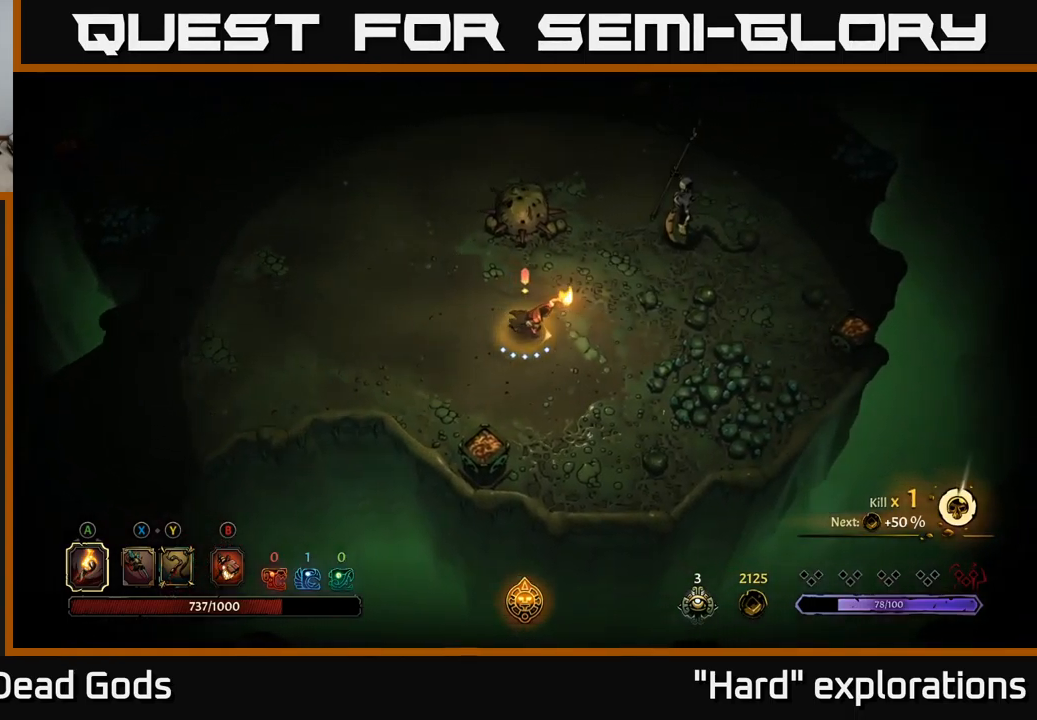
{"buttons": [], "left_stick": "up-right", "right_stick": "center", "events": [[150, "B", "down"], [183, "B", "up"], [200, "left_stick", "up-right"], [250, "B", "down"], [300, "B", "up"]]}
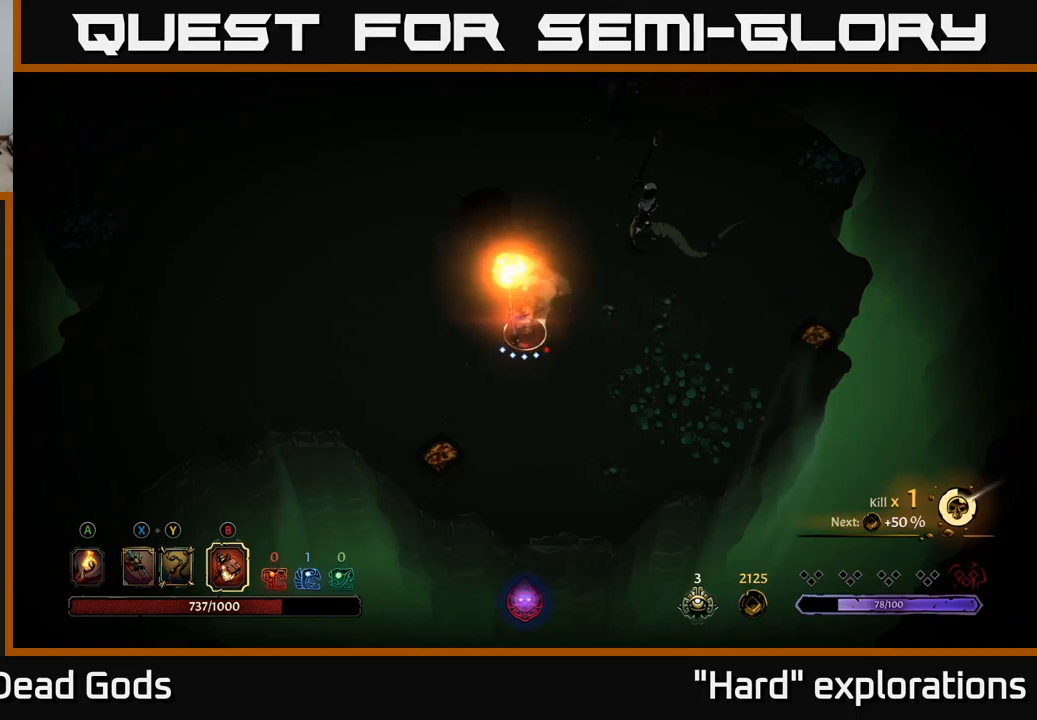
{"buttons": [], "left_stick": "up-right", "right_stick": "center", "events": []}
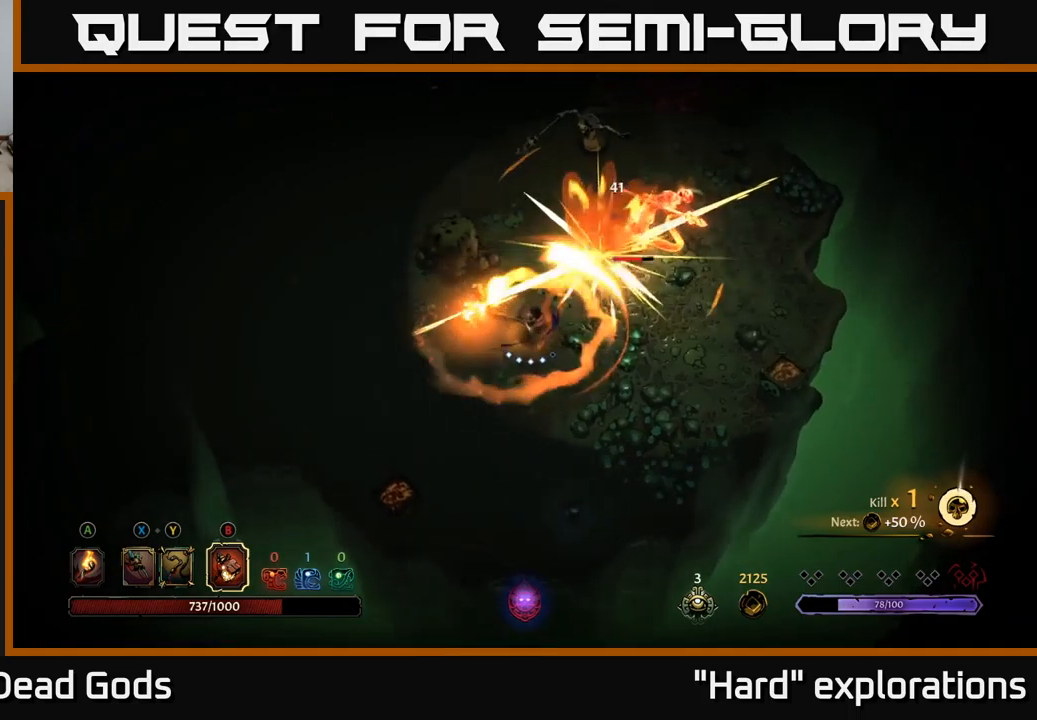
{"buttons": [], "left_stick": "up-right", "right_stick": "center", "events": [[17, "B", "down"], [83, "B", "up"]]}
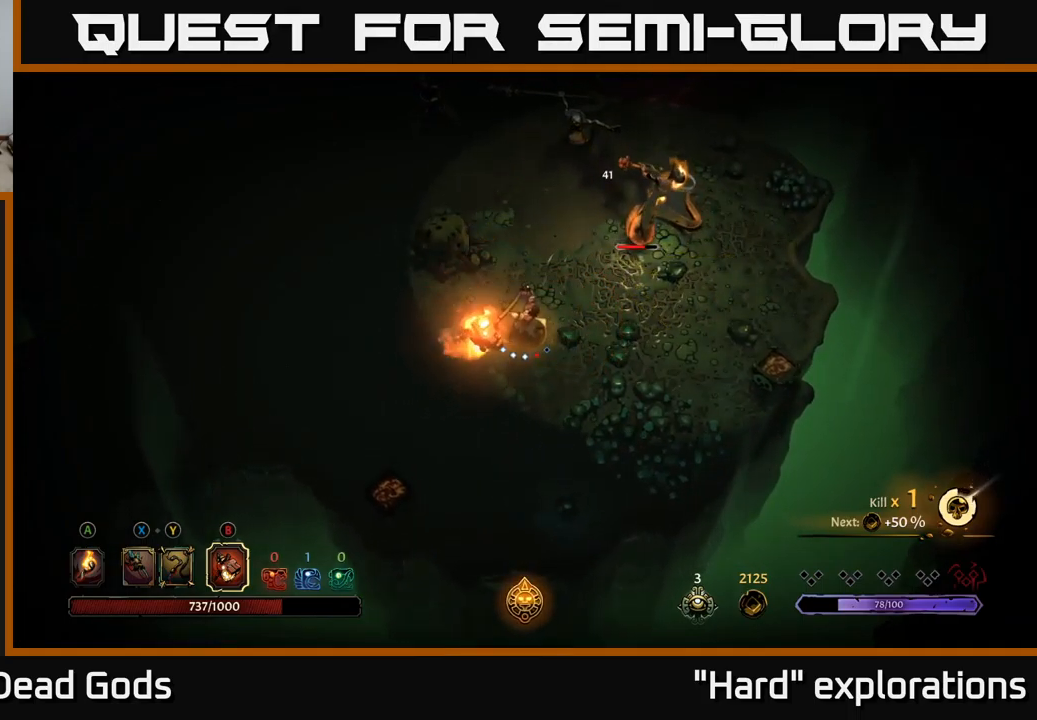
{"buttons": [], "left_stick": "up", "right_stick": "center", "events": [[350, "B", "down"], [400, "B", "up"], [433, "left_stick", "up"]]}
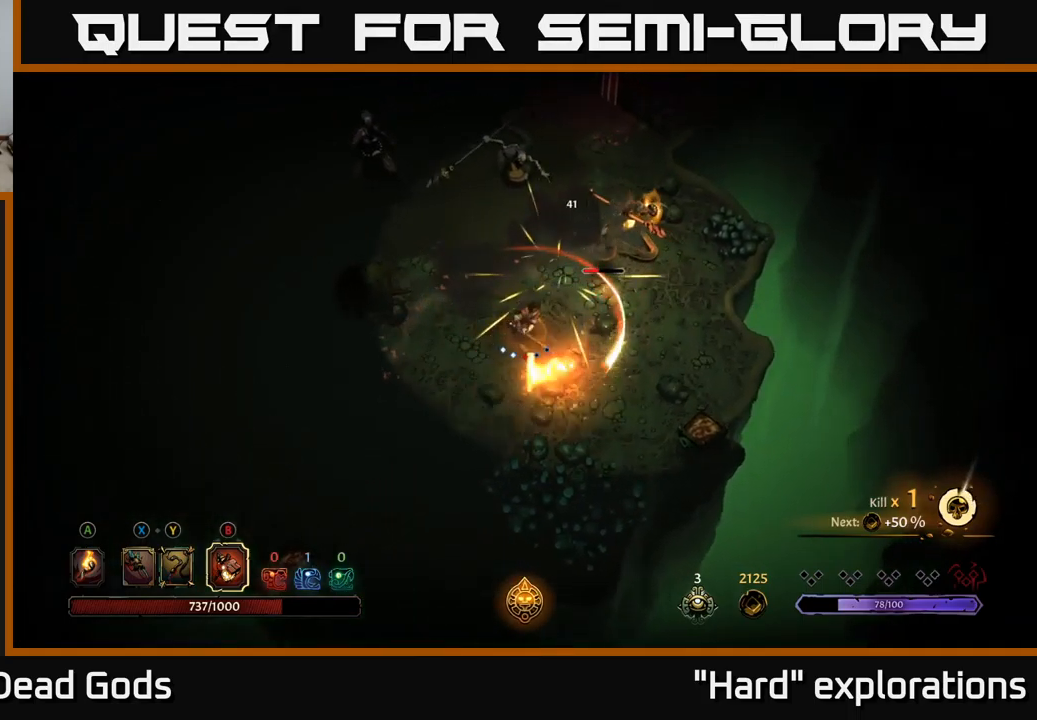
{"buttons": [], "left_stick": "up", "right_stick": "center", "events": []}
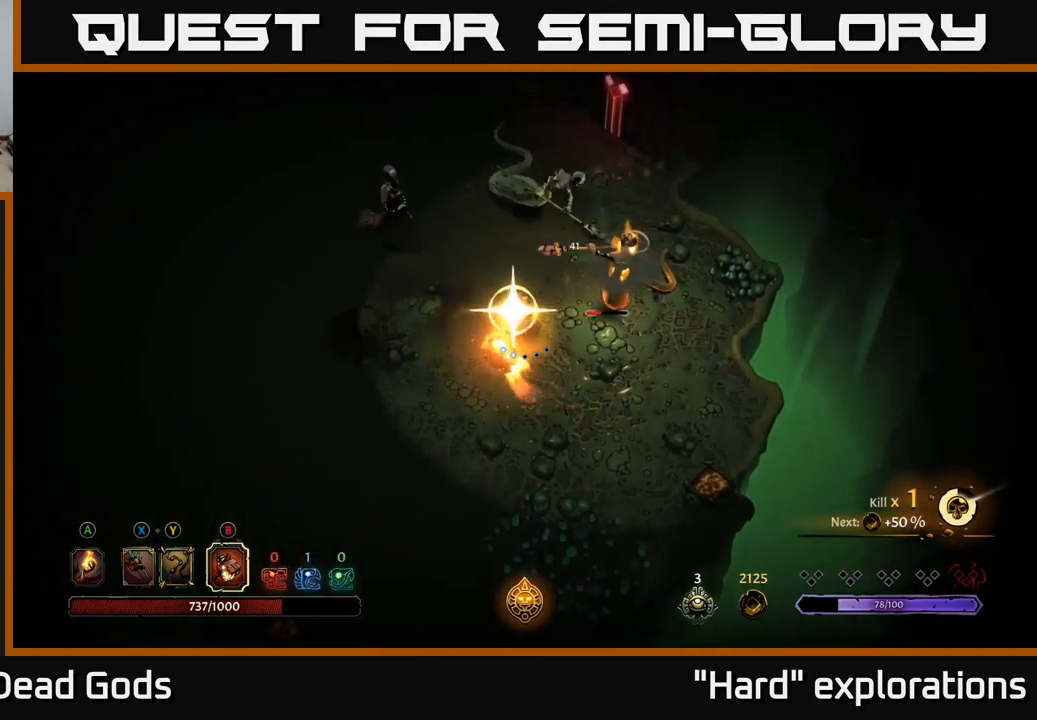
{"buttons": [], "left_stick": "right", "right_stick": "center", "events": [[183, "left_stick", "up-right"], [417, "left_stick", "right"]]}
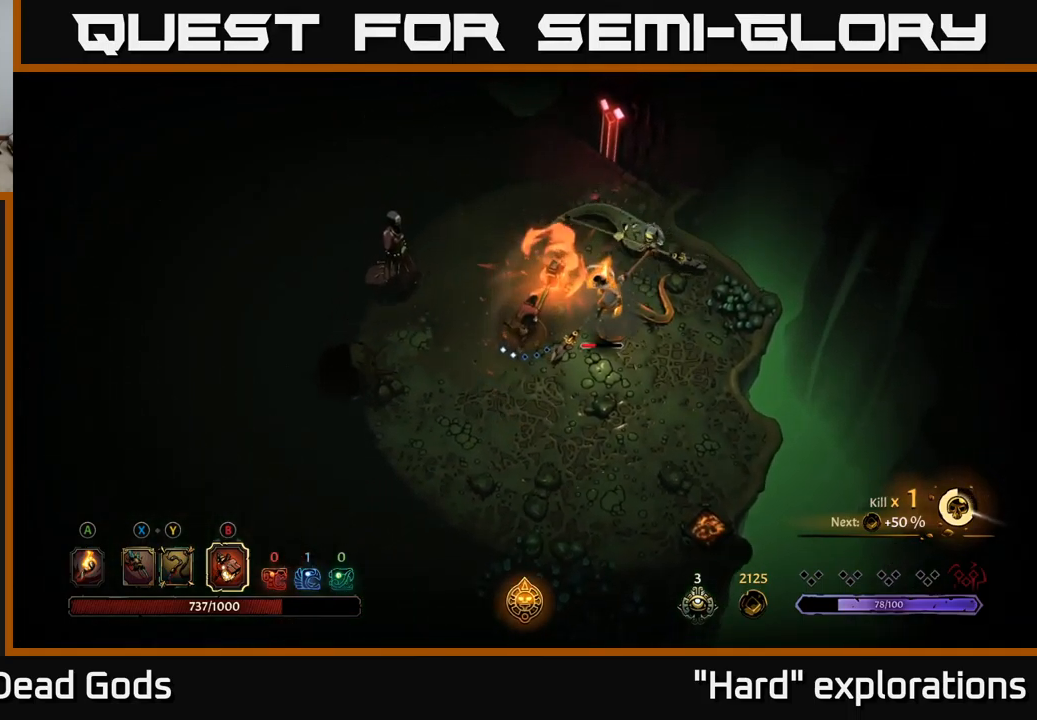
{"buttons": ["X"], "left_stick": "right", "right_stick": "center", "events": [[33, "left_stick", "down-right"], [333, "X", "down"], [400, "X", "up"], [400, "left_stick", "right"], [450, "X", "down"]]}
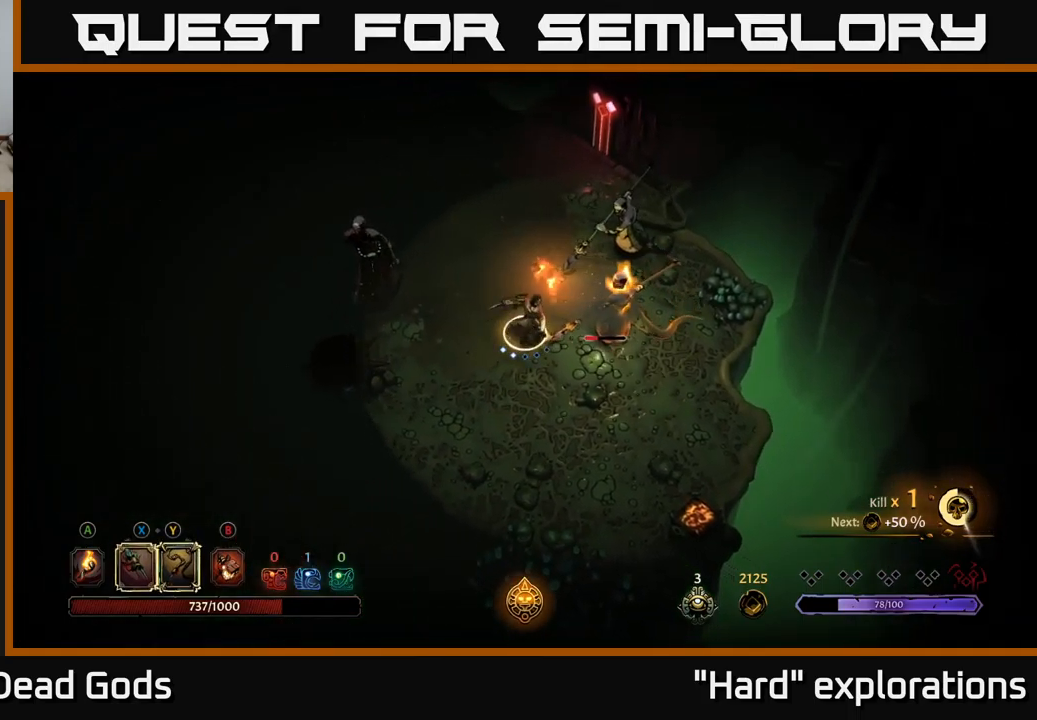
{"buttons": ["X"], "left_stick": "up-right", "right_stick": "center", "events": [[17, "X", "up"], [250, "X", "down"], [300, "X", "up"], [367, "left_stick", "up-right"], [500, "X", "down"]]}
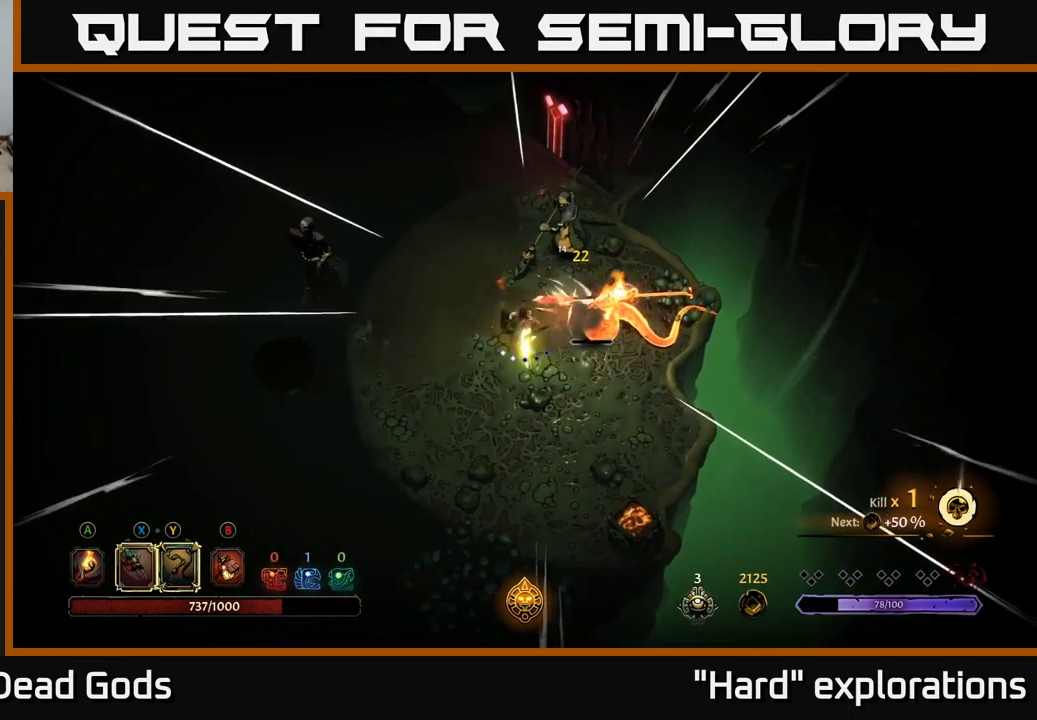
{"buttons": [], "left_stick": "up", "right_stick": "center", "events": [[100, "X", "up"], [200, "X", "down"], [283, "X", "up"], [400, "left_stick", "up"]]}
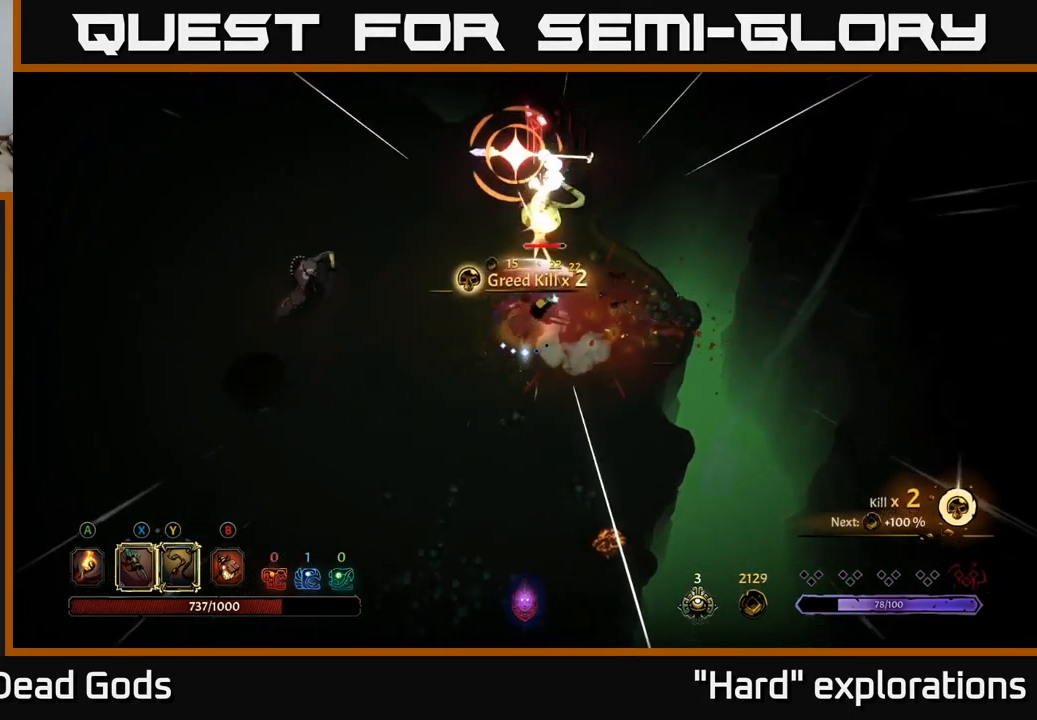
{"buttons": [], "left_stick": "up", "right_stick": "center", "events": [[33, "X", "down"], [117, "X", "up"]]}
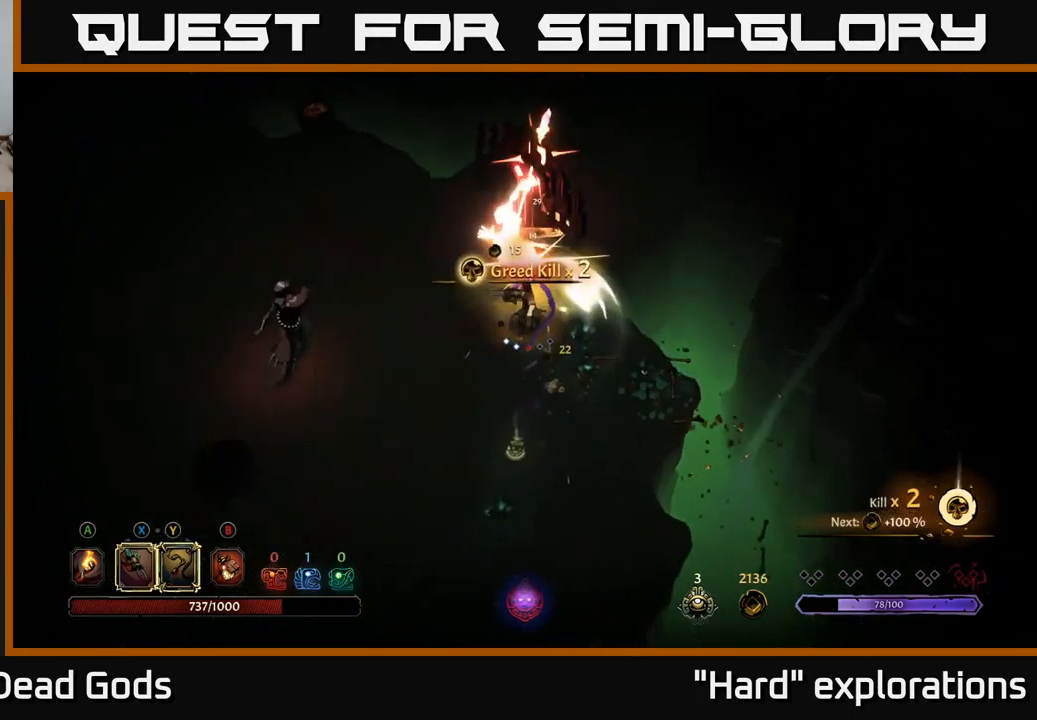
{"buttons": [], "left_stick": "up-left", "right_stick": "center", "events": [[33, "left_stick", "up-left"], [100, "R2", "down"], [250, "R2", "up"], [317, "R2", "down"], [383, "R2", "up"]]}
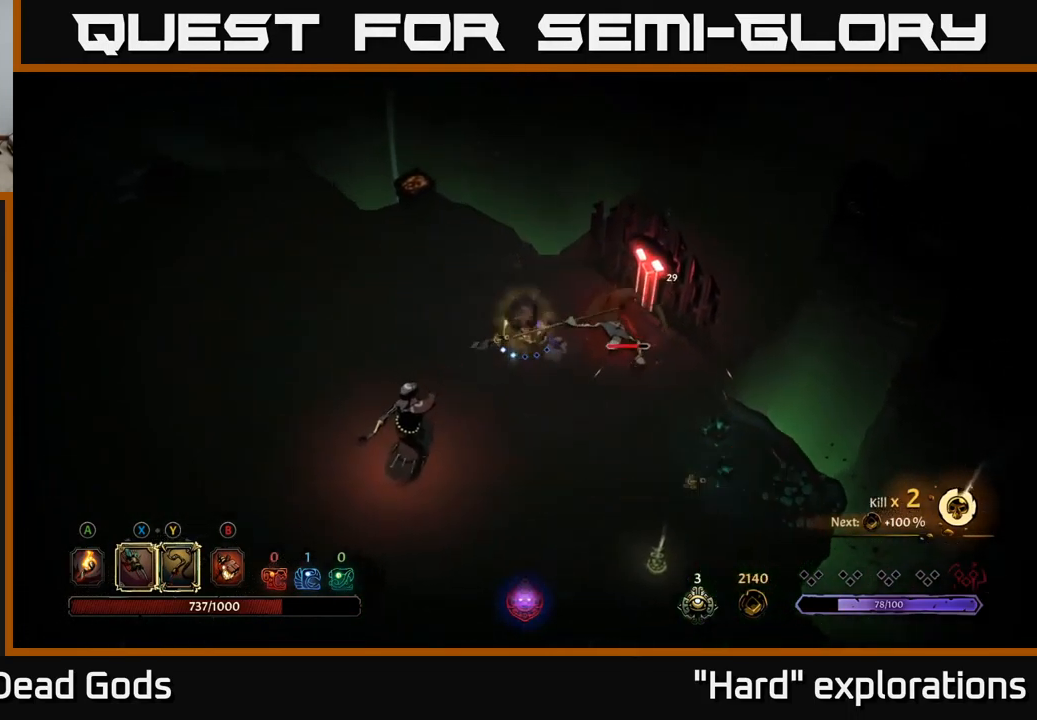
{"buttons": [], "left_stick": "down-left", "right_stick": "center", "events": [[217, "left_stick", "left"], [500, "left_stick", "down-left"]]}
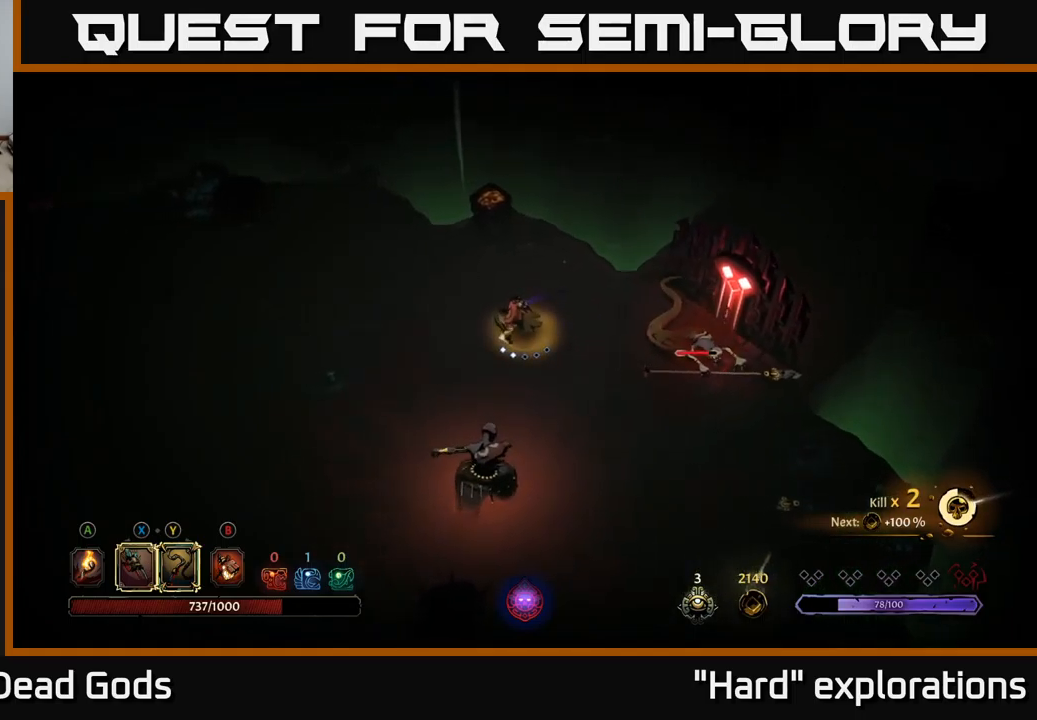
{"buttons": [], "left_stick": "left", "right_stick": "center", "events": [[134, "left_stick", "left"]]}
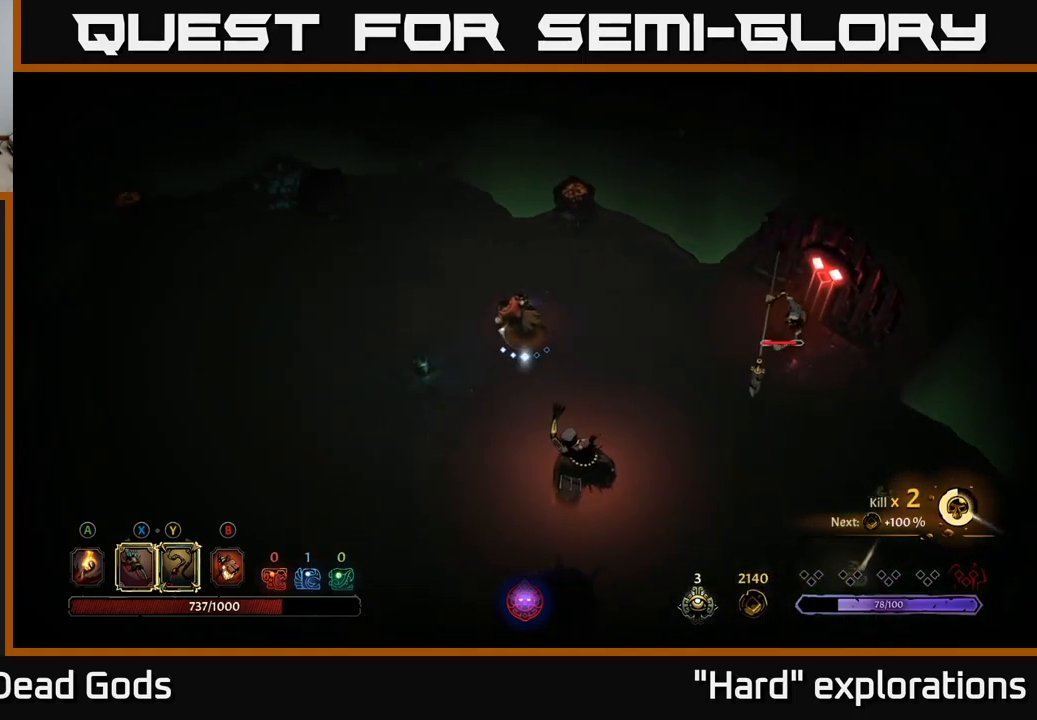
{"buttons": ["X"], "left_stick": "down", "right_stick": "center", "events": [[250, "left_stick", "down"], [350, "X", "down"]]}
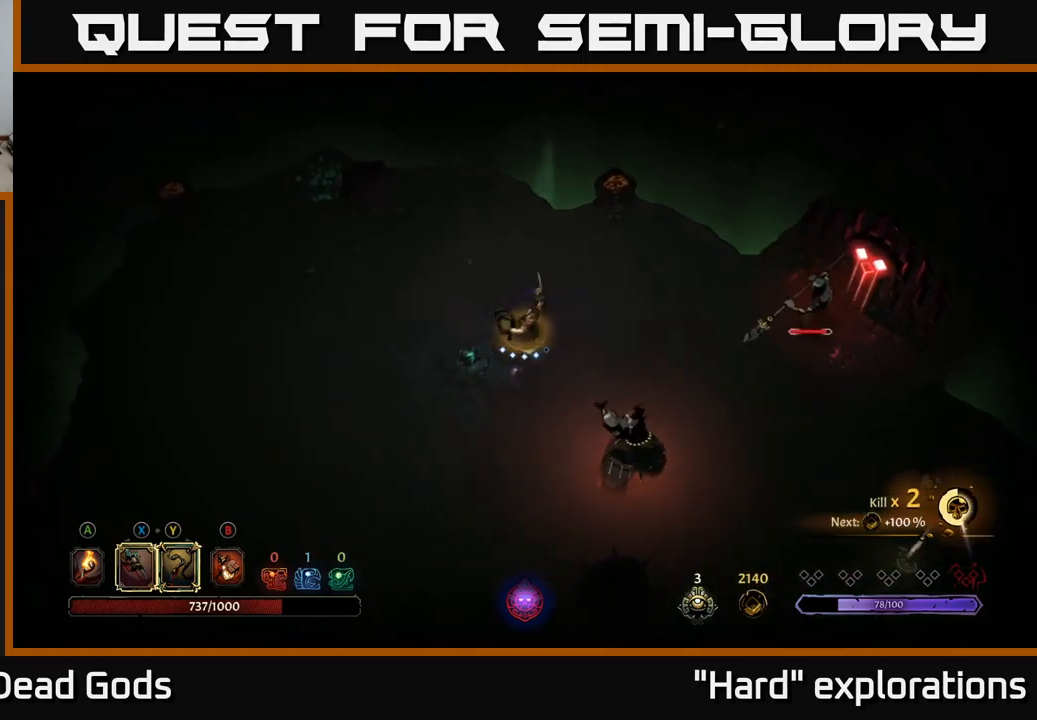
{"buttons": [], "left_stick": "center", "right_stick": "center", "events": [[167, "X", "up"], [367, "left_stick", "down-right"], [467, "left_stick", "center"]]}
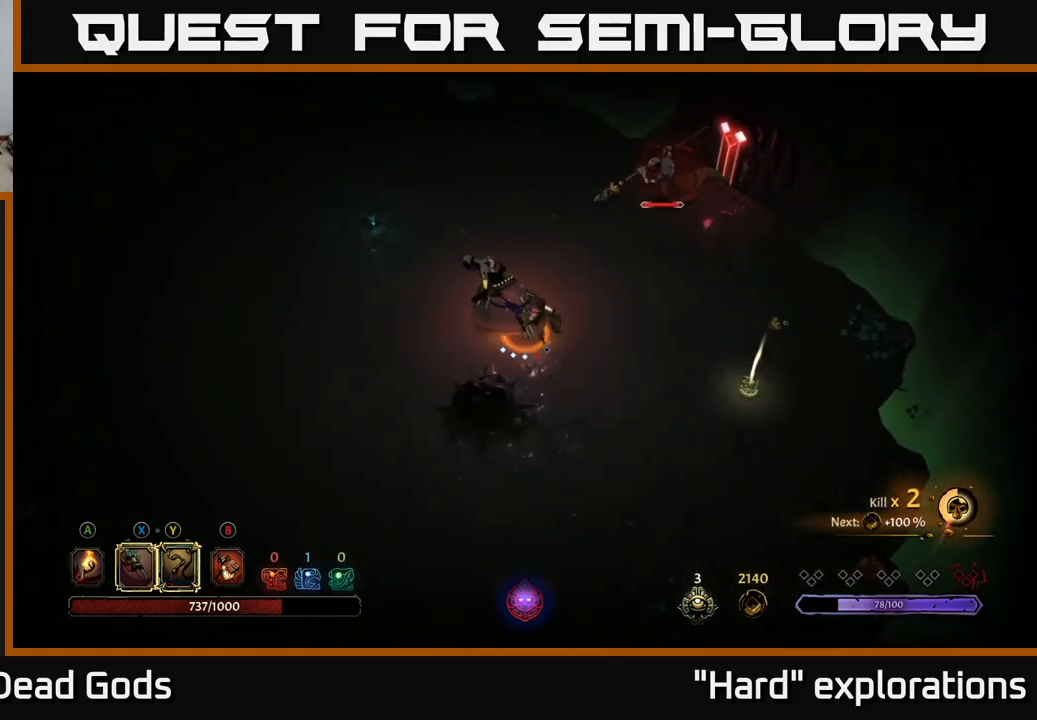
{"buttons": [], "left_stick": "center", "right_stick": "center", "events": []}
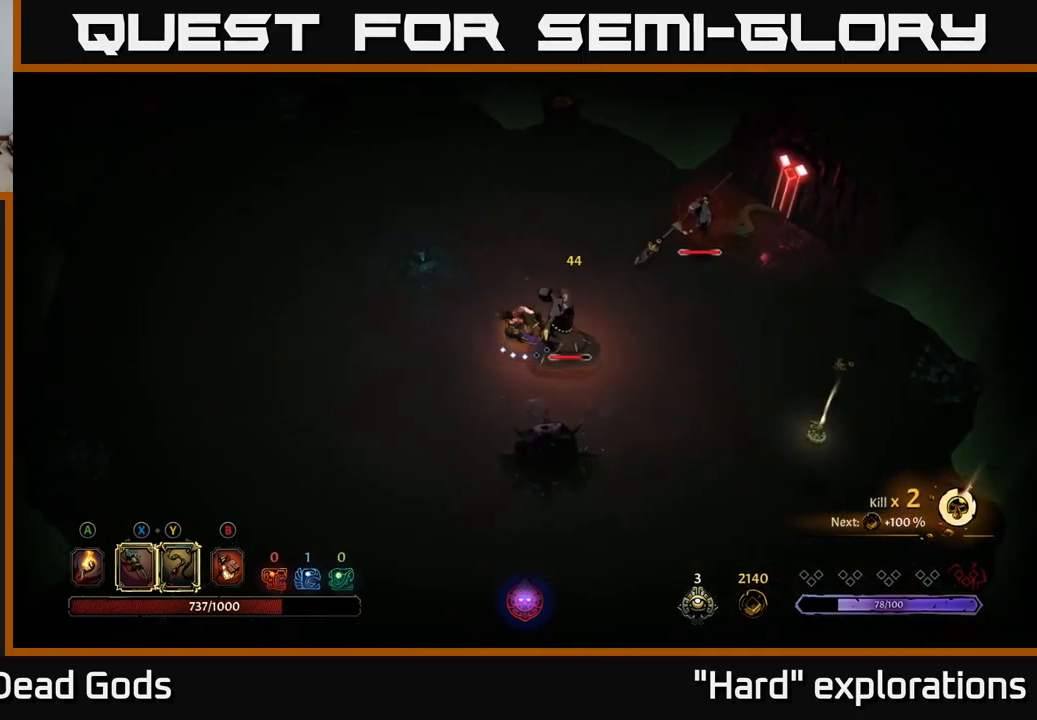
{"buttons": [], "left_stick": "down-right", "right_stick": "center", "events": [[267, "X", "down"], [267, "left_stick", "down-right"], [350, "X", "up"], [434, "X", "down"], [500, "X", "up"]]}